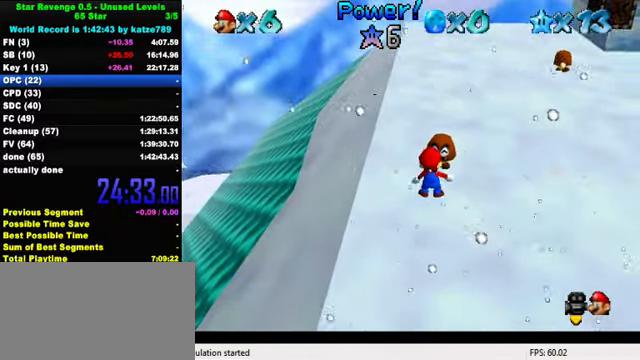
Gameplay with keyboard; each line is a JSON object with the keys held at the frame after it. "events" lists presses ("down") and releases ("up") of "a", "c", "ctrl", "d", "down", "left", "return", "right", "s", "shift", "up", "w", "x" and "y" between this image and that frame as [ms after this image, input, new state], when the widget could be followed in between. No other keys are recorded. Mouse input is not recorded.
{"keys": ["right", "up"], "events": [[233, "right", "down"], [267, "up", "down"]]}
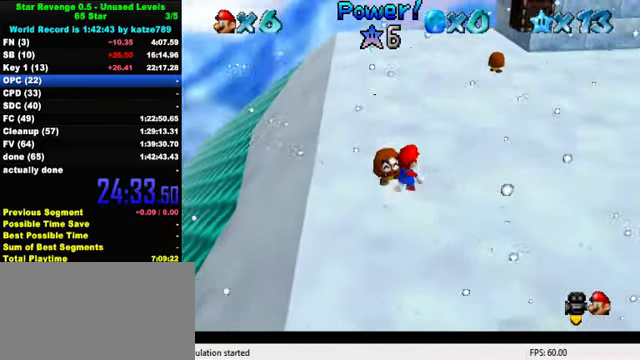
{"keys": ["right", "up"], "events": [[300, "up", "up"], [400, "up", "down"]]}
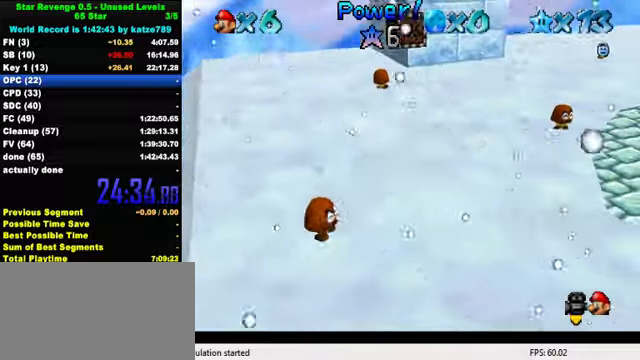
{"keys": ["up"], "events": [[33, "right", "up"], [233, "ctrl", "down"], [233, "shift", "down"], [400, "ctrl", "up"], [400, "shift", "up"]]}
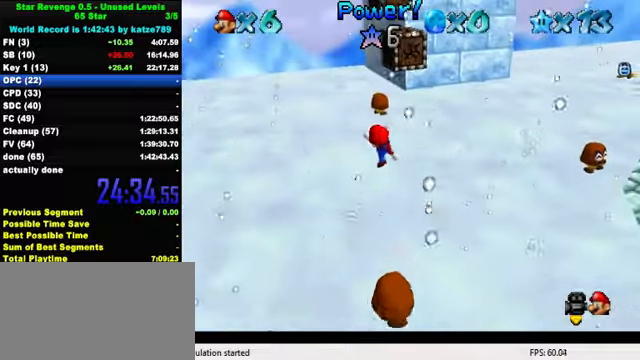
{"keys": ["a", "shift"], "events": [[166, "shift", "down"], [266, "a", "down"], [333, "a", "up"], [400, "a", "down"], [500, "up", "up"]]}
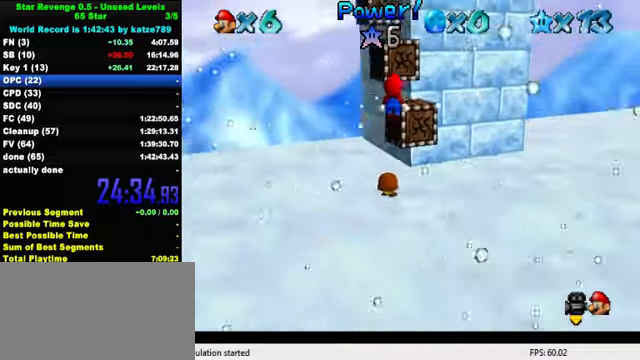
{"keys": ["a", "up"], "events": [[33, "right", "down"], [66, "down", "down"], [100, "a", "up"], [133, "shift", "up"], [233, "ctrl", "down"], [233, "down", "up"], [266, "right", "up"], [333, "up", "down"], [366, "ctrl", "up"], [400, "a", "down"]]}
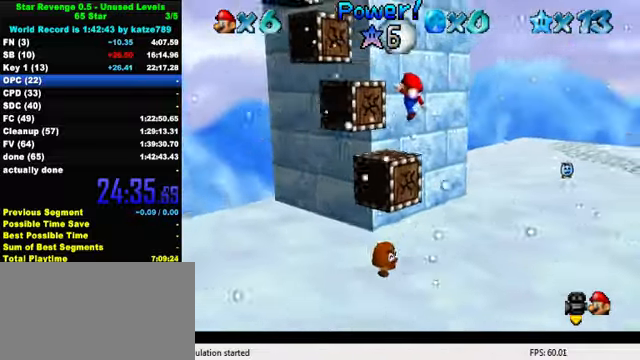
{"keys": [], "events": [[66, "a", "up"], [66, "right", "down"], [66, "up", "up"], [166, "right", "up"]]}
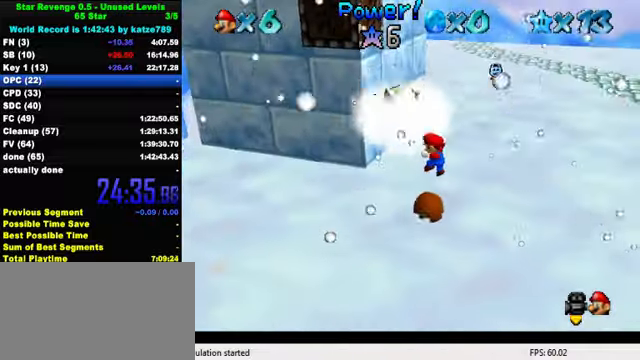
{"keys": [], "events": [[66, "shift", "down"], [300, "shift", "up"]]}
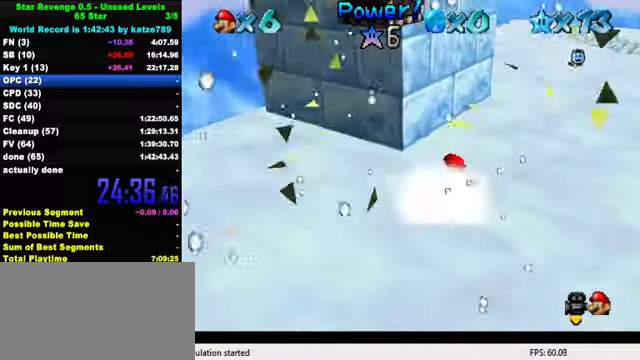
{"keys": ["down"], "events": [[33, "up", "down"], [66, "left", "down"], [166, "up", "up"], [300, "down", "down"], [400, "left", "up"]]}
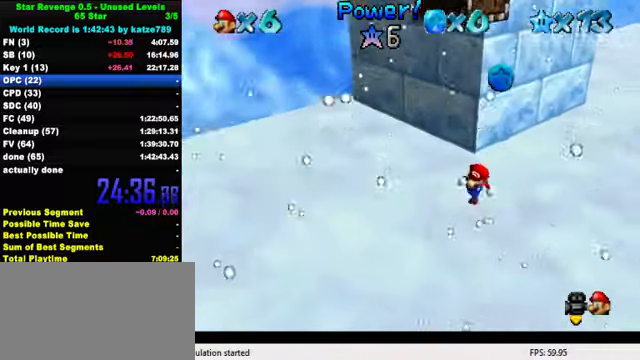
{"keys": ["right", "shift"], "events": [[100, "left", "down"], [133, "left", "up"], [133, "right", "down"], [166, "down", "up"], [233, "up", "down"], [300, "right", "up"], [333, "shift", "down"], [433, "right", "down"], [466, "up", "up"]]}
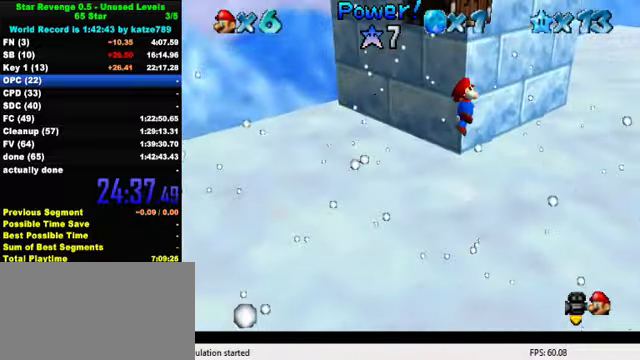
{"keys": ["left", "shift", "up"], "events": [[100, "up", "down"], [133, "right", "up"], [233, "left", "down"], [400, "shift", "up"], [466, "shift", "down"]]}
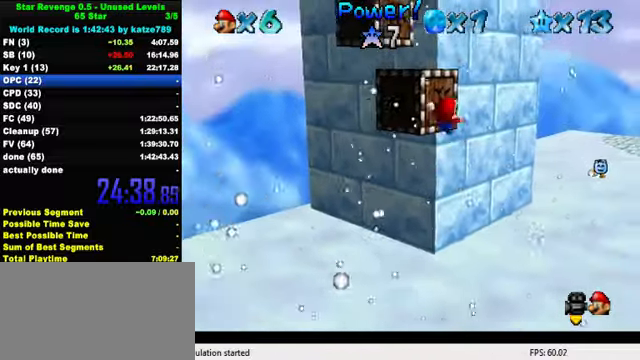
{"keys": ["down"], "events": [[233, "shift", "up"], [233, "up", "up"], [300, "down", "down"], [333, "left", "up"]]}
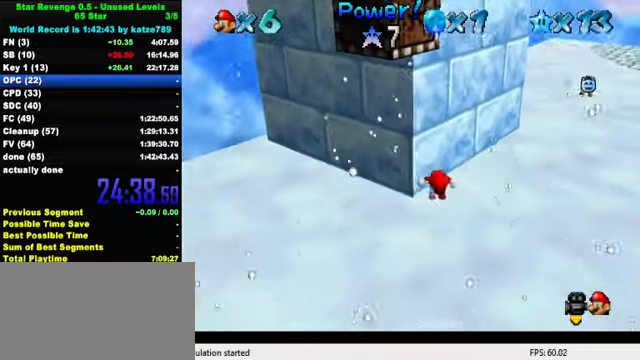
{"keys": ["right", "up"], "events": [[266, "right", "down"], [400, "down", "up"], [466, "up", "down"]]}
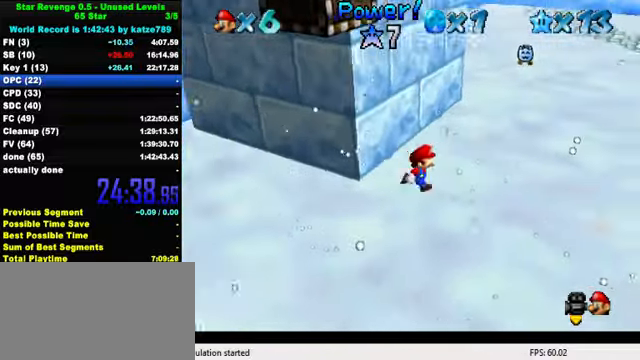
{"keys": ["left", "shift", "up"], "events": [[66, "up", "up"], [100, "left", "down"], [167, "right", "up"], [234, "shift", "down"], [334, "up", "down"]]}
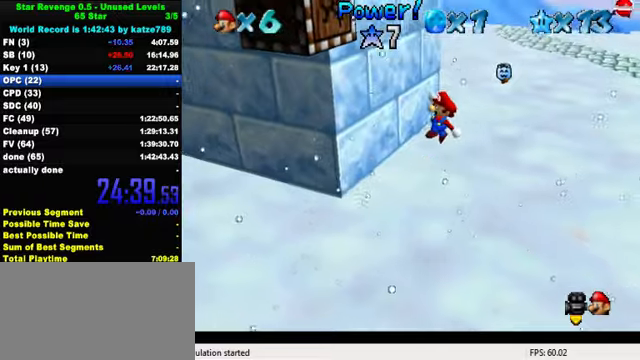
{"keys": ["left", "shift"], "events": [[34, "up", "up"], [100, "shift", "up"], [500, "shift", "down"]]}
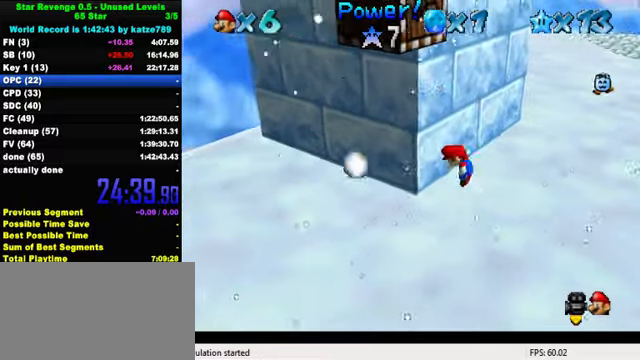
{"keys": ["left", "shift"], "events": [[67, "up", "down"], [200, "shift", "up"], [267, "shift", "down"], [434, "up", "up"]]}
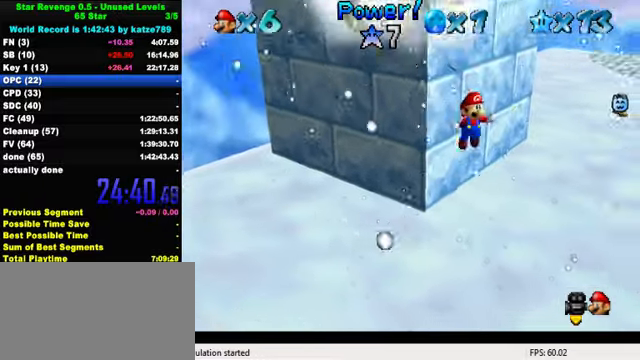
{"keys": ["down", "right"], "events": [[300, "left", "up"], [300, "right", "down"], [300, "shift", "up"], [367, "down", "down"]]}
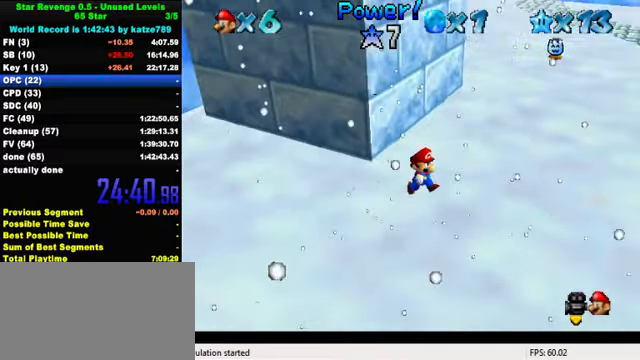
{"keys": ["down", "right"], "events": [[167, "shift", "down"], [367, "shift", "up"]]}
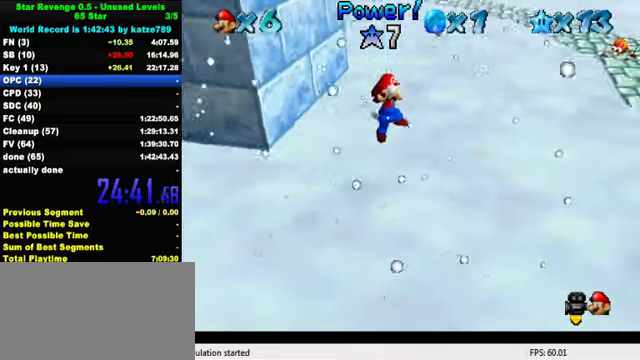
{"keys": ["right", "shift"], "events": [[134, "down", "up"], [234, "ctrl", "down"], [334, "shift", "down"], [400, "ctrl", "up"]]}
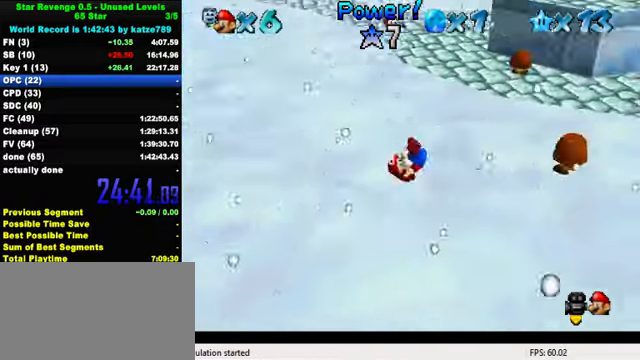
{"keys": ["ctrl", "right", "shift"], "events": [[334, "right", "up"], [367, "ctrl", "down"], [434, "right", "down"]]}
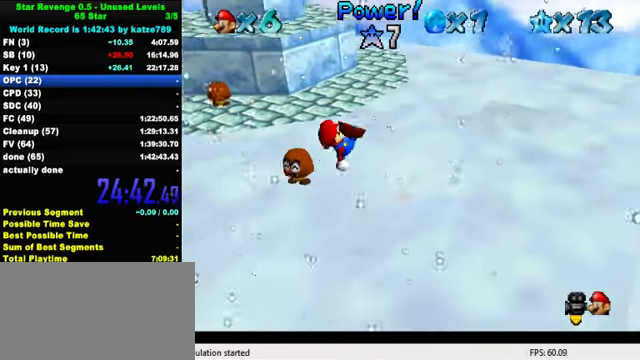
{"keys": ["right"], "events": [[34, "ctrl", "up"], [67, "shift", "up"], [167, "d", "down"], [167, "up", "down"], [267, "d", "up"], [334, "d", "down"], [400, "up", "up"], [434, "d", "up"]]}
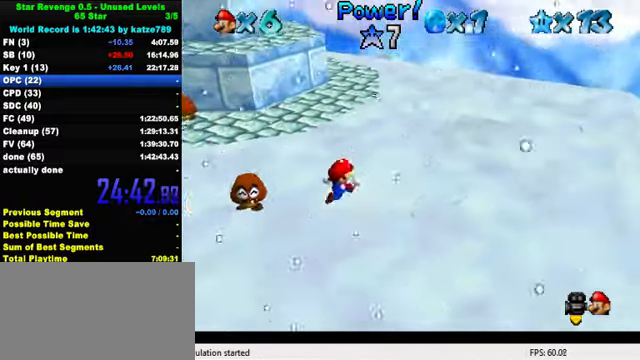
{"keys": ["right"], "events": []}
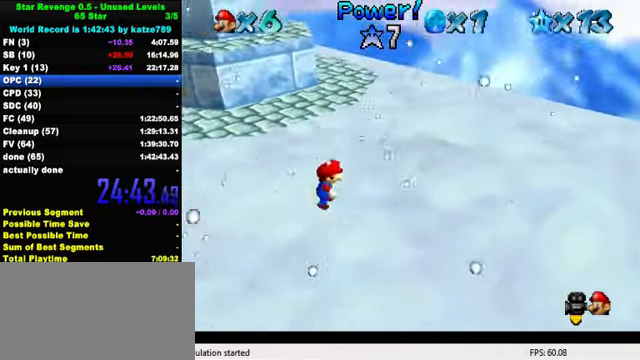
{"keys": ["right"], "events": [[67, "up", "down"], [134, "ctrl", "down"], [134, "shift", "down"], [267, "ctrl", "up"], [267, "shift", "up"], [267, "up", "up"], [334, "right", "up"], [367, "d", "down"], [367, "left", "down"], [467, "d", "up"], [500, "left", "up"], [500, "right", "down"]]}
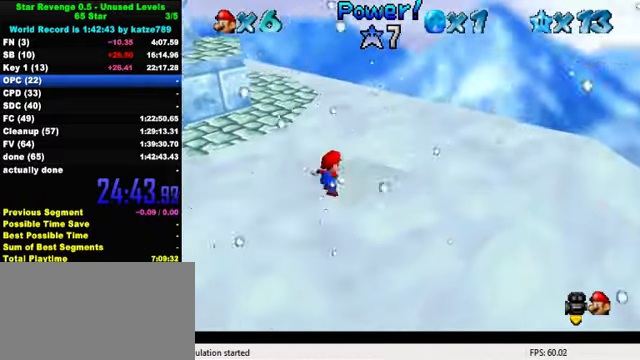
{"keys": ["left"], "events": [[34, "d", "down"], [134, "left", "down"], [167, "d", "up"], [234, "d", "down"], [234, "right", "up"], [267, "d", "up"]]}
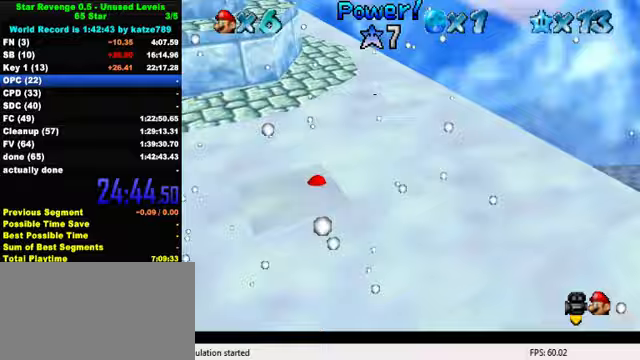
{"keys": ["left"], "events": [[200, "shift", "down"], [367, "shift", "up"]]}
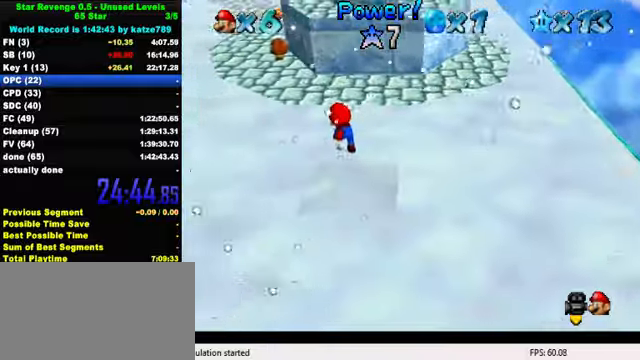
{"keys": ["left", "up"], "events": [[33, "up", "down"], [67, "d", "down"], [133, "left", "up"], [200, "d", "up"], [467, "left", "down"]]}
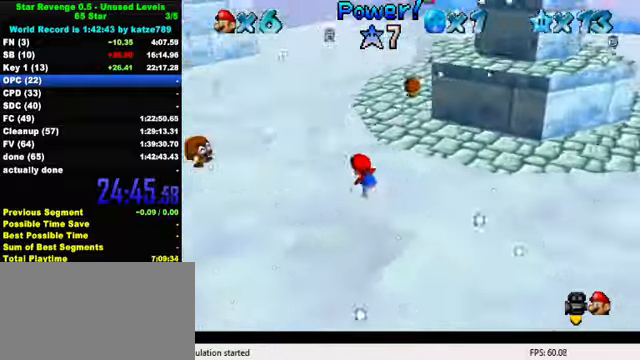
{"keys": ["left", "up"], "events": [[67, "shift", "down"], [167, "shift", "up"]]}
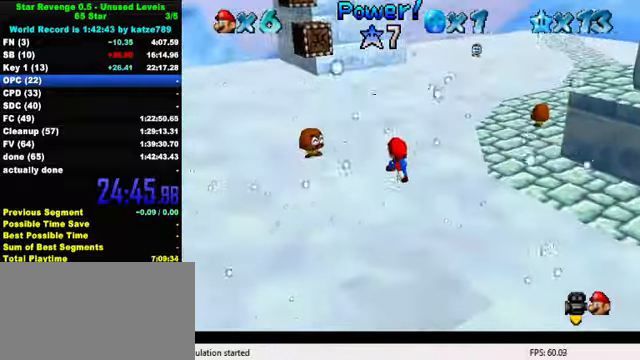
{"keys": ["up"], "events": [[33, "ctrl", "down"], [133, "shift", "down"], [233, "ctrl", "up"], [267, "shift", "up"], [333, "left", "up"], [333, "shift", "down"], [467, "shift", "up"]]}
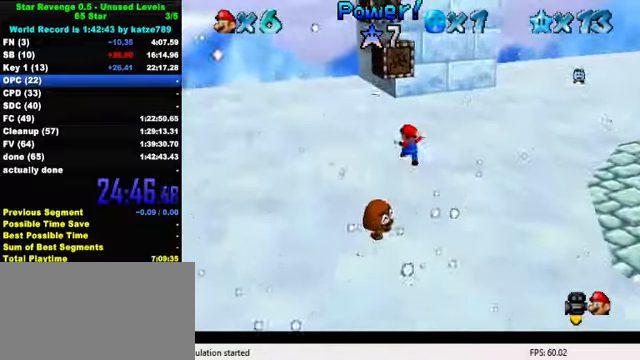
{"keys": ["shift", "up"], "events": [[67, "left", "down"], [133, "left", "up"], [333, "shift", "down"]]}
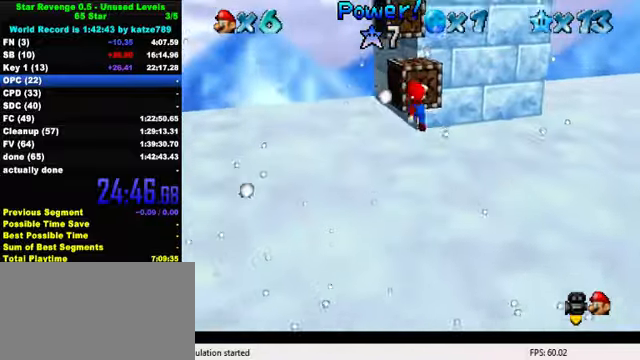
{"keys": ["up"], "events": [[67, "a", "down"], [167, "a", "up"], [233, "a", "down"], [400, "a", "up"], [433, "shift", "up"]]}
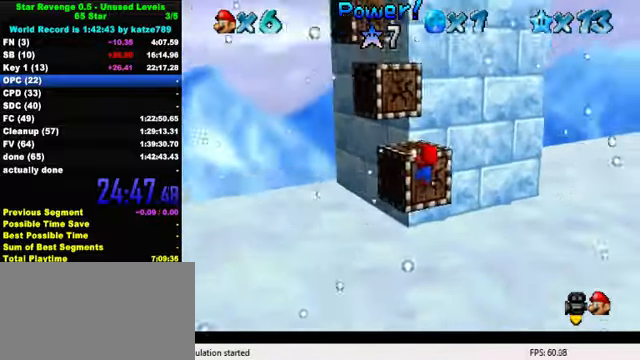
{"keys": [], "events": [[67, "shift", "down"], [367, "up", "up"], [400, "shift", "up"]]}